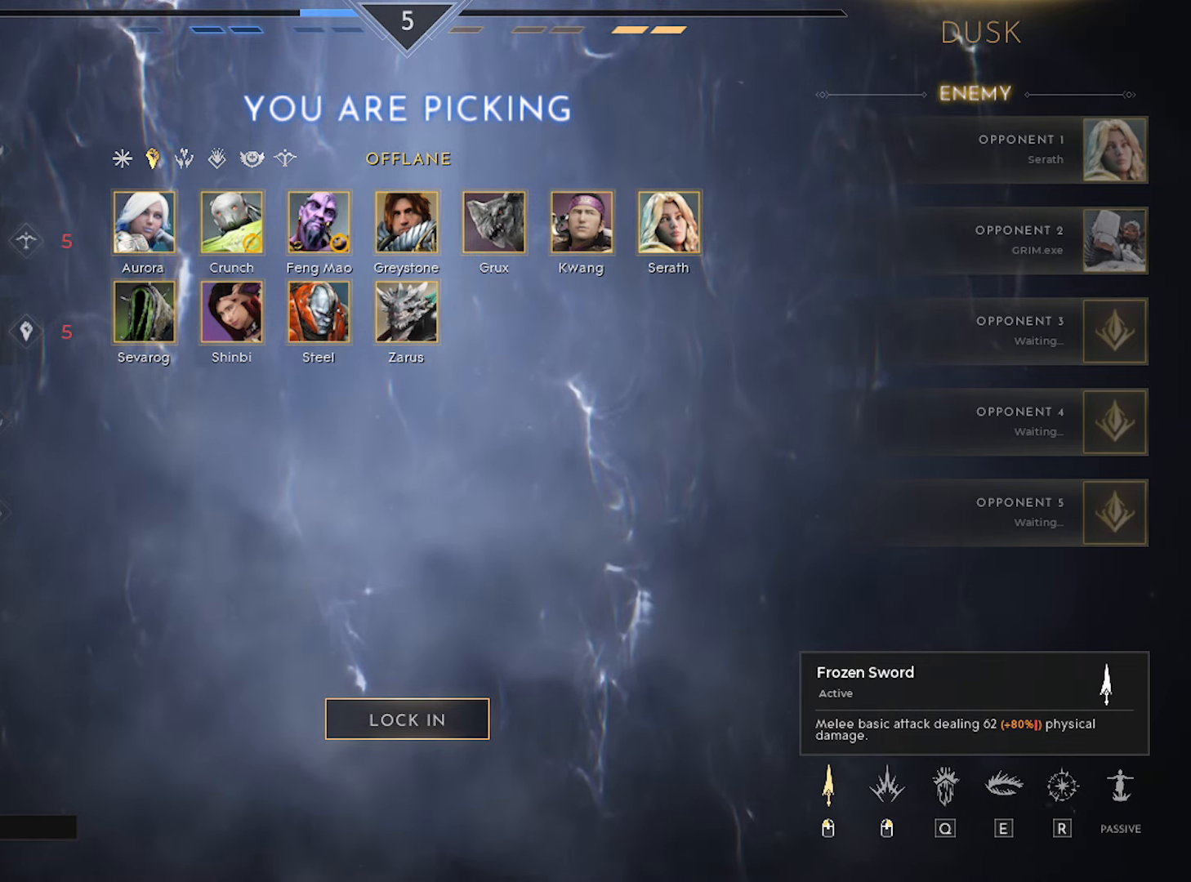
Gameplay with keyboard and mouse; each line is a JSON object with the keys and mouse buttons held at the frame after it. "events" lists presses ("down") and releases ("up") of "1", "2", "3", "4", "5", "a", "alt", "c", "caps_lock", "ctrl", "d", "e", "f", "g", "q", "r", "s", "shift", "space", "t", "tab", "v", "w", "x", "z", "mouse_left", "mouse_wheel" and "mouse_right" between this image and that frame as [ms after this image, input, new state], when the widget could be followed in between. "mouse_left", "mouse_wheel", "mouse_right" = the "left", "wheel", "right" buttons of the "mouse" list. No other keys are recorded. "wheel" means that the mouse wheel is clicked or scrolled. "mouse_move" is the direction in which the mouse moves at that frame (one of eight, or "still"), when it could be read.
{"keys": [], "mouse": [], "mouse_move": "up-right", "events": []}
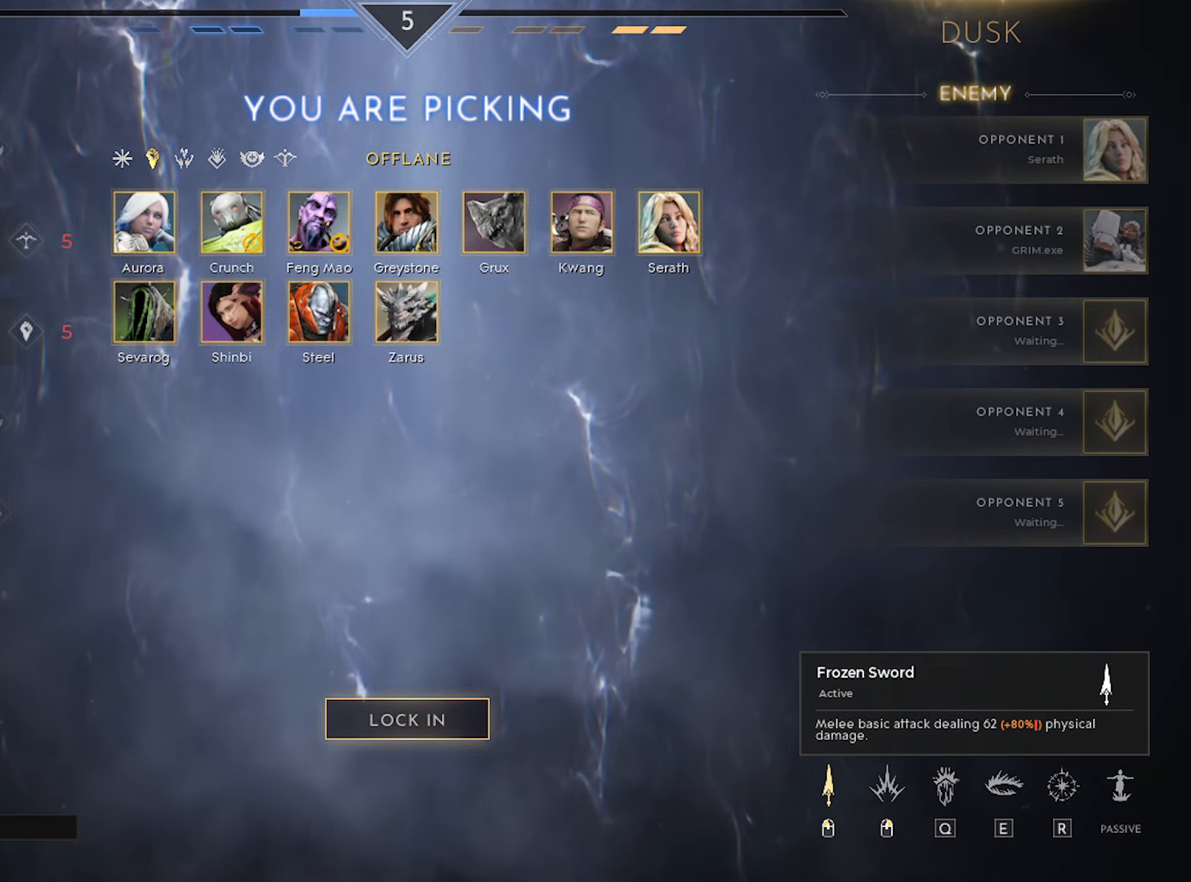
{"keys": [], "mouse": [], "mouse_move": "down", "events": []}
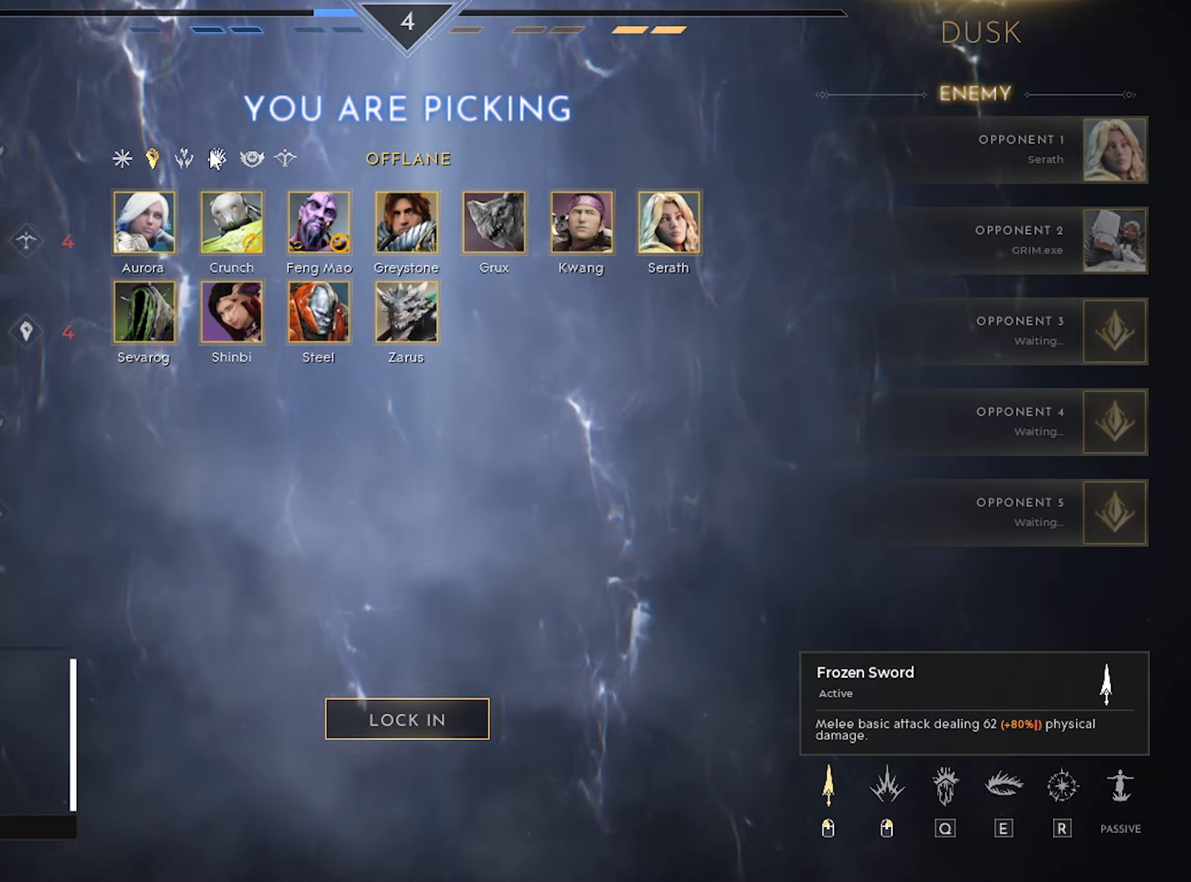
{"keys": [], "mouse": [], "mouse_move": "down-left", "events": [[117, "mouse_left", "down"], [150, "mouse_left", "up"]]}
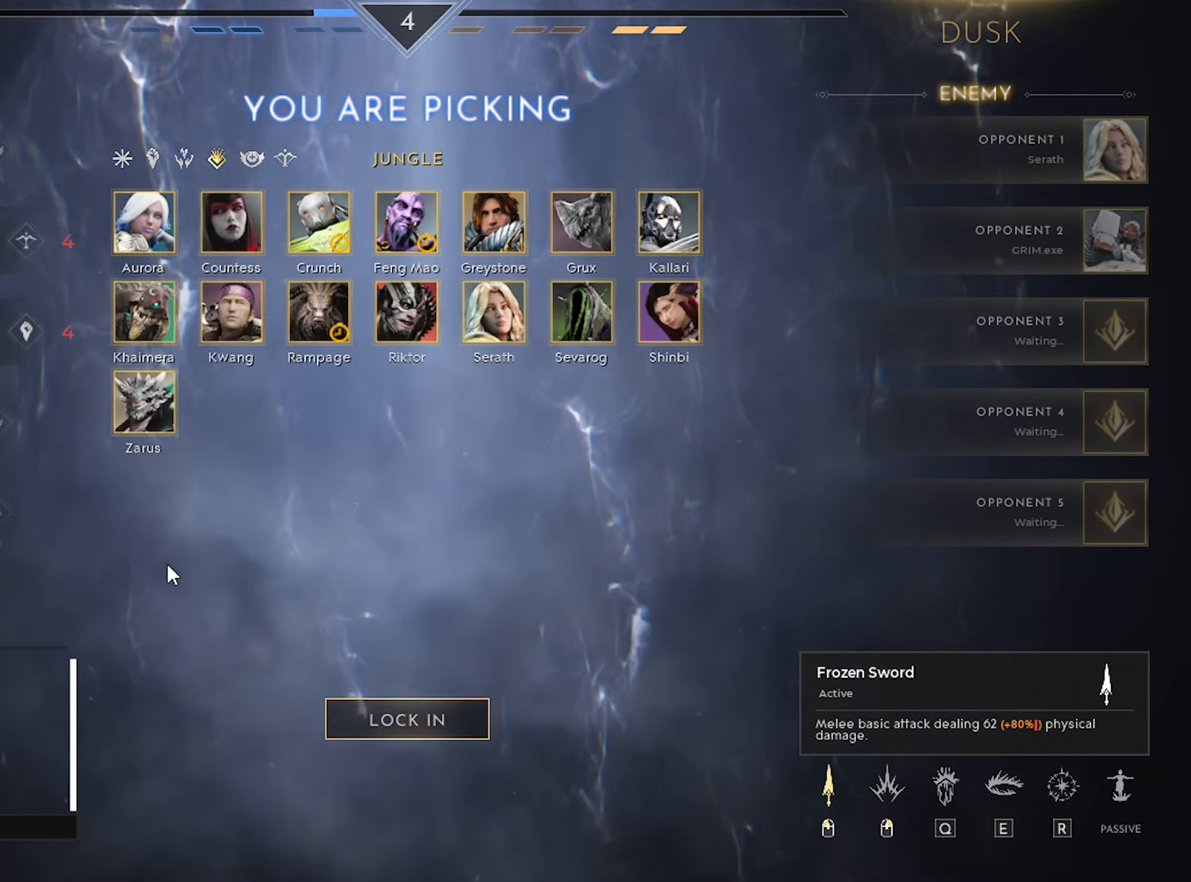
{"keys": [], "mouse": [], "mouse_move": "still", "events": []}
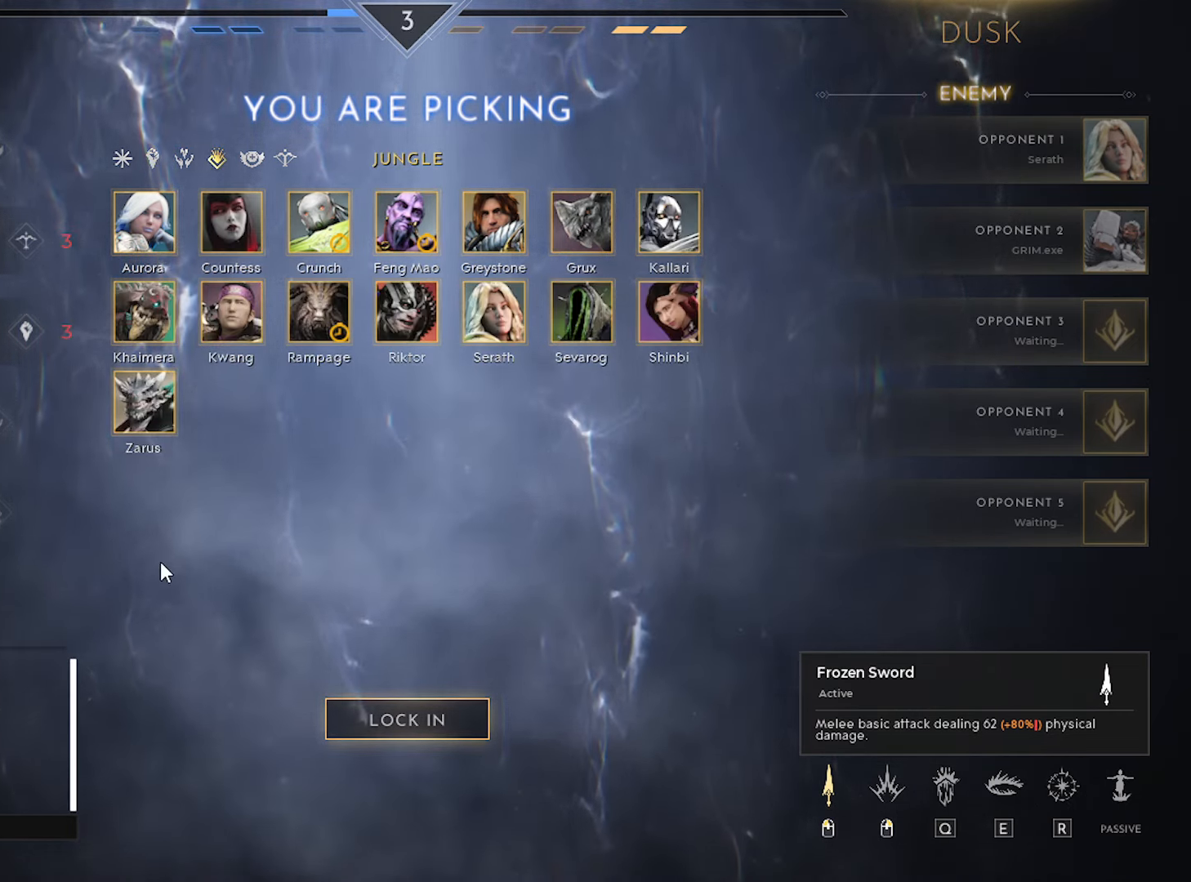
{"keys": [], "mouse": [], "mouse_move": "up", "events": []}
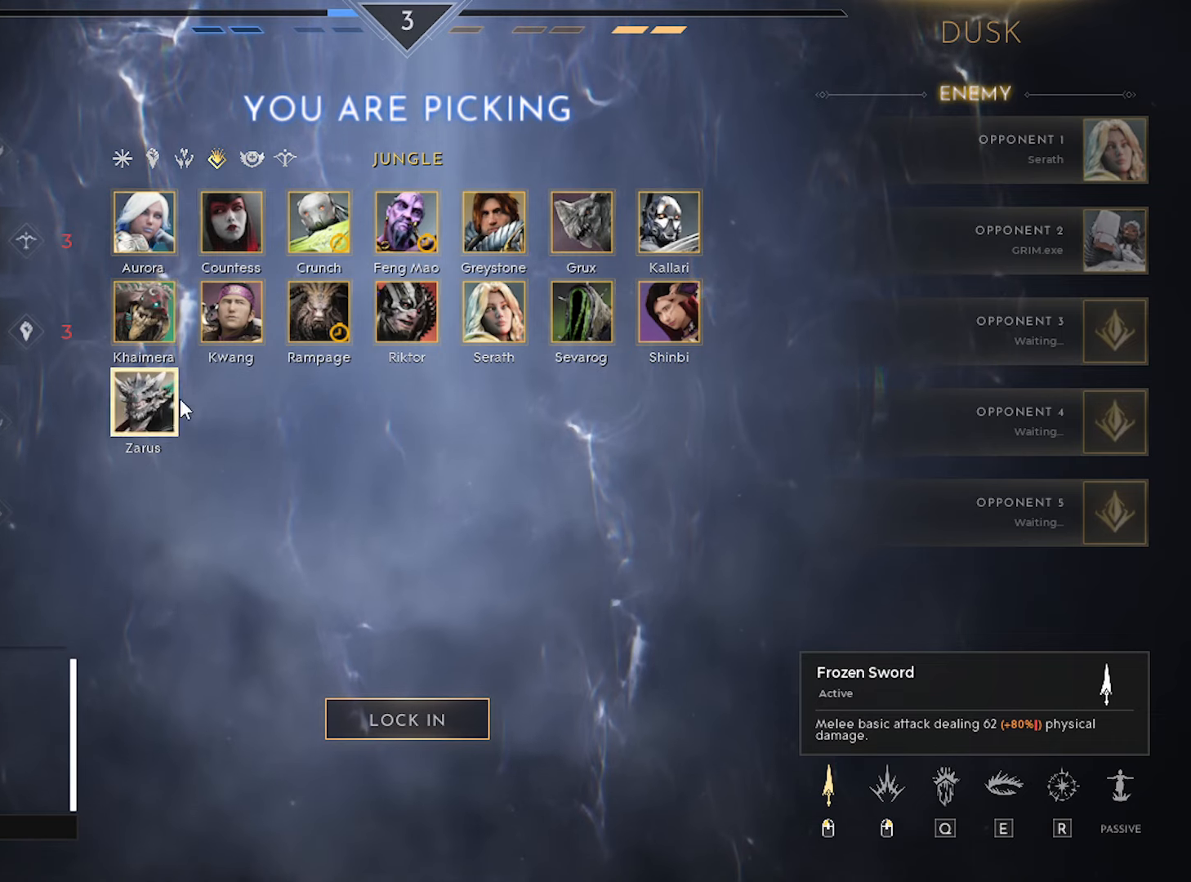
{"keys": [], "mouse": [], "mouse_move": "up-left", "events": []}
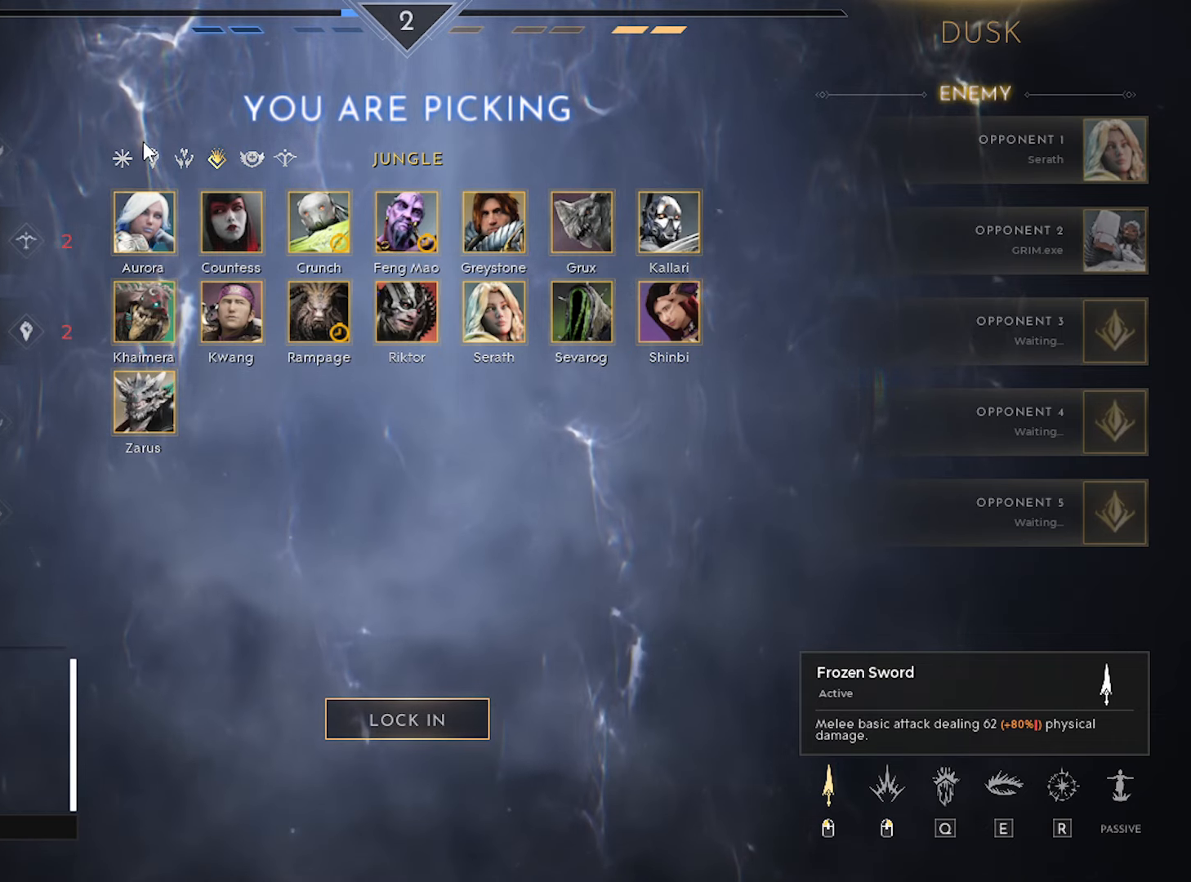
{"keys": [], "mouse": [], "mouse_move": "still", "events": [[33, "mouse_left", "down"], [83, "mouse_left", "up"], [450, "mouse_left", "down"], [500, "mouse_left", "up"]]}
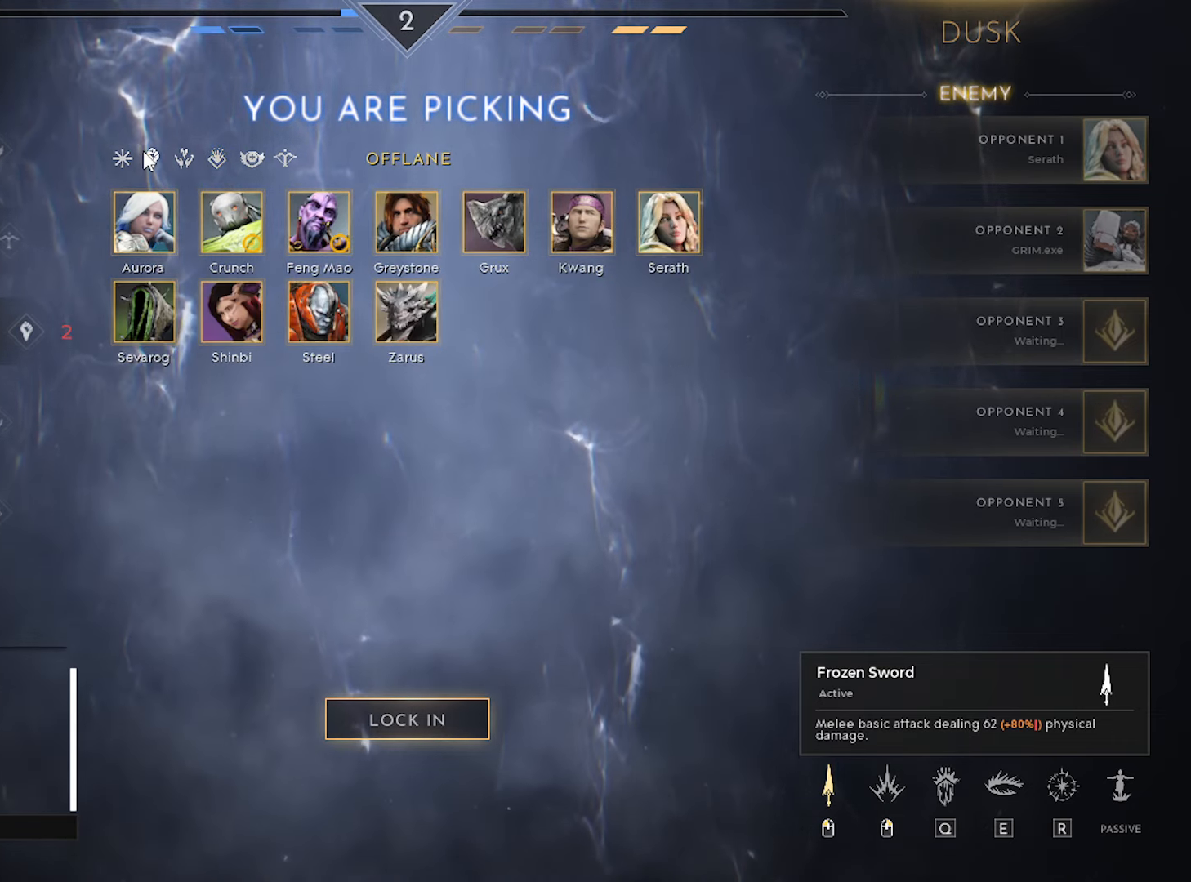
{"keys": [], "mouse": [], "mouse_move": "right", "events": []}
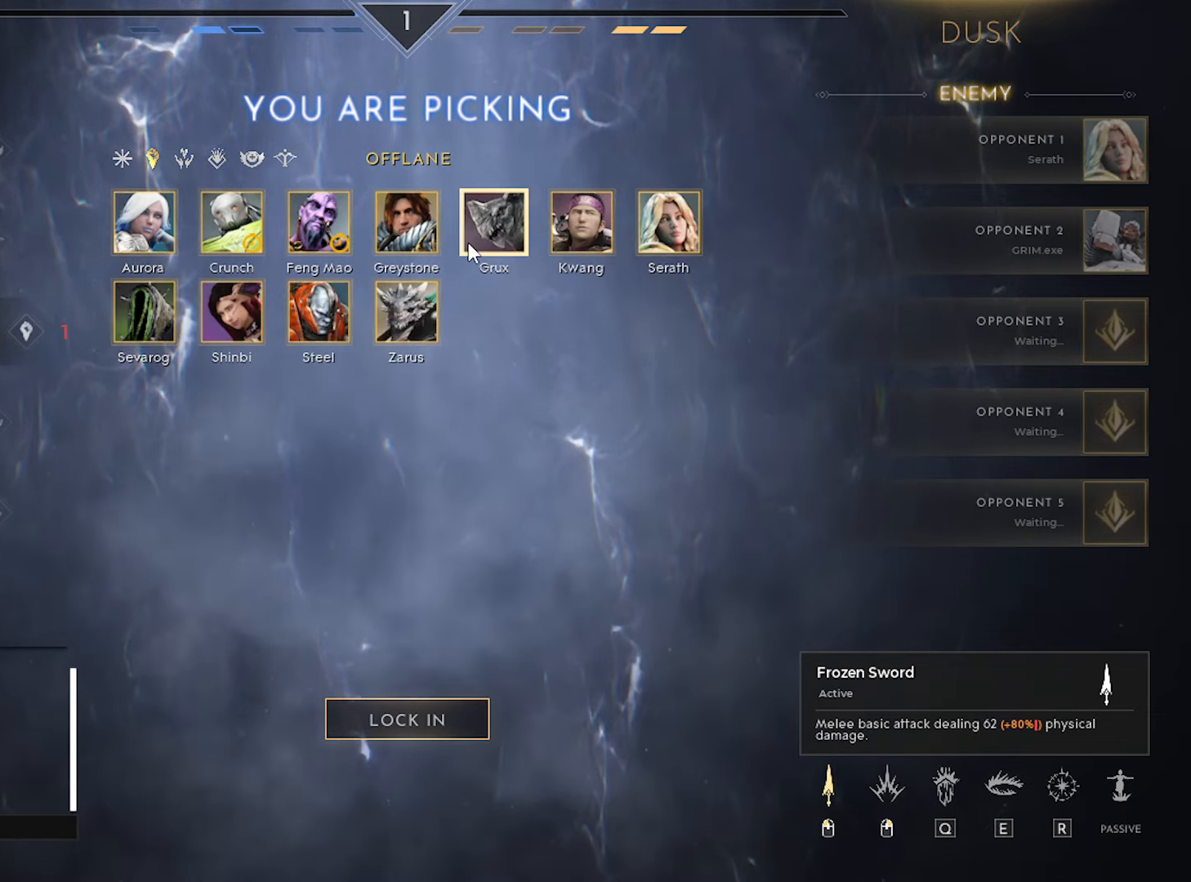
{"keys": [], "mouse": [], "mouse_move": "up-right", "events": []}
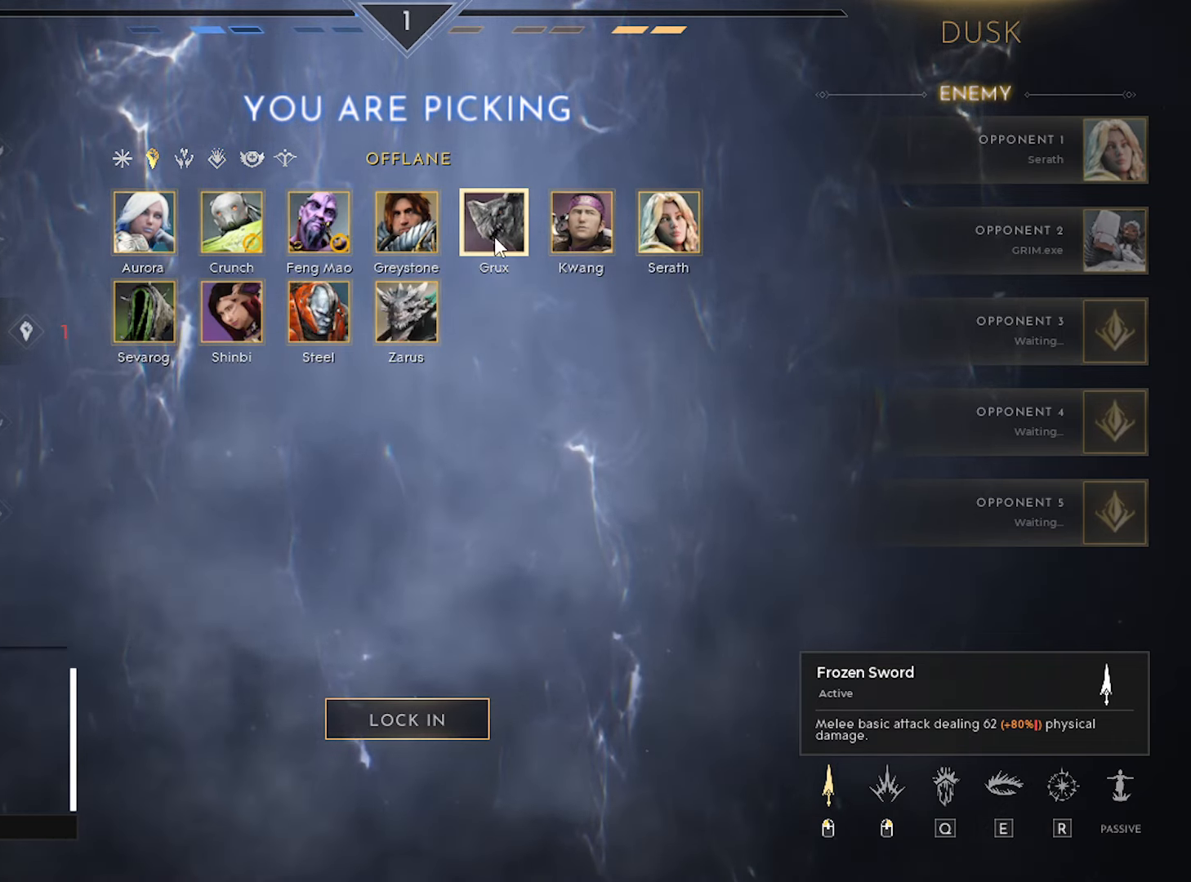
{"keys": [], "mouse": [], "mouse_move": "still", "events": []}
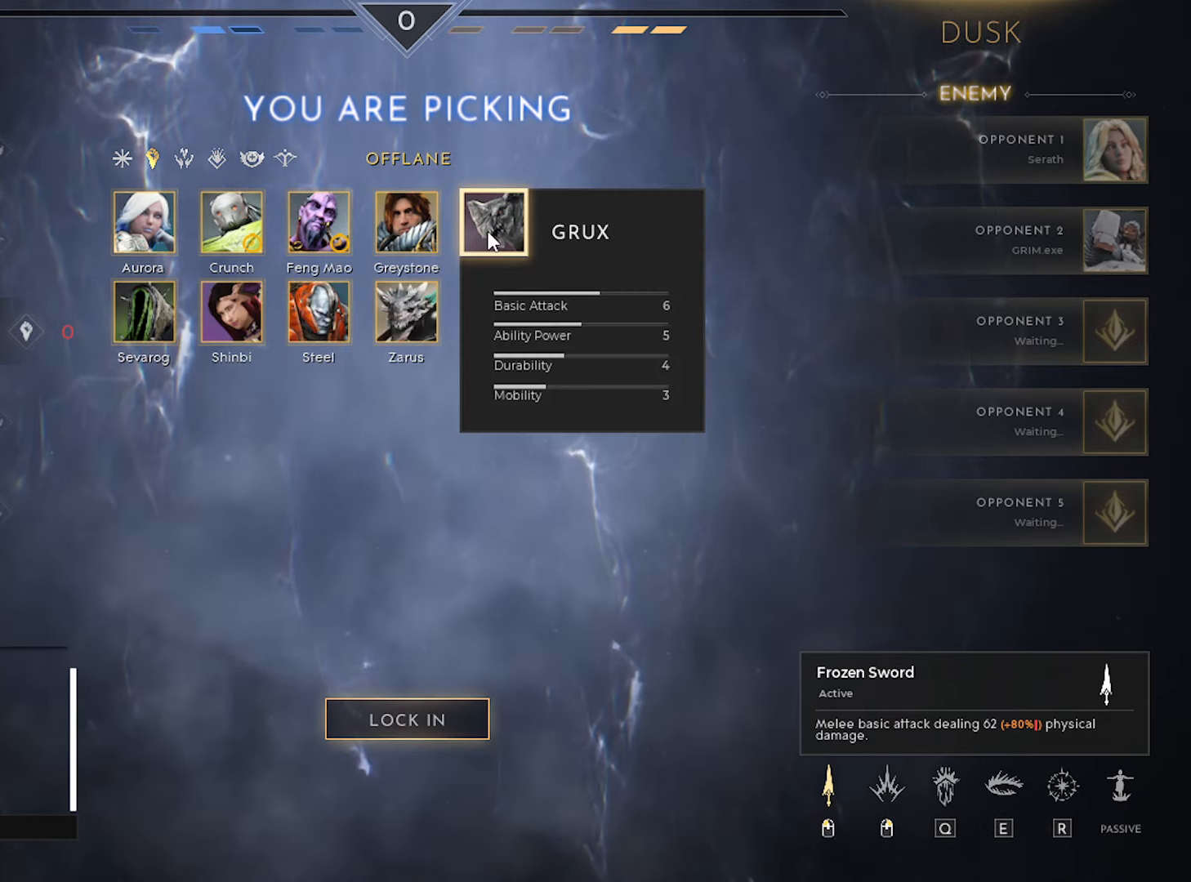
{"keys": [], "mouse": [], "mouse_move": "down", "events": []}
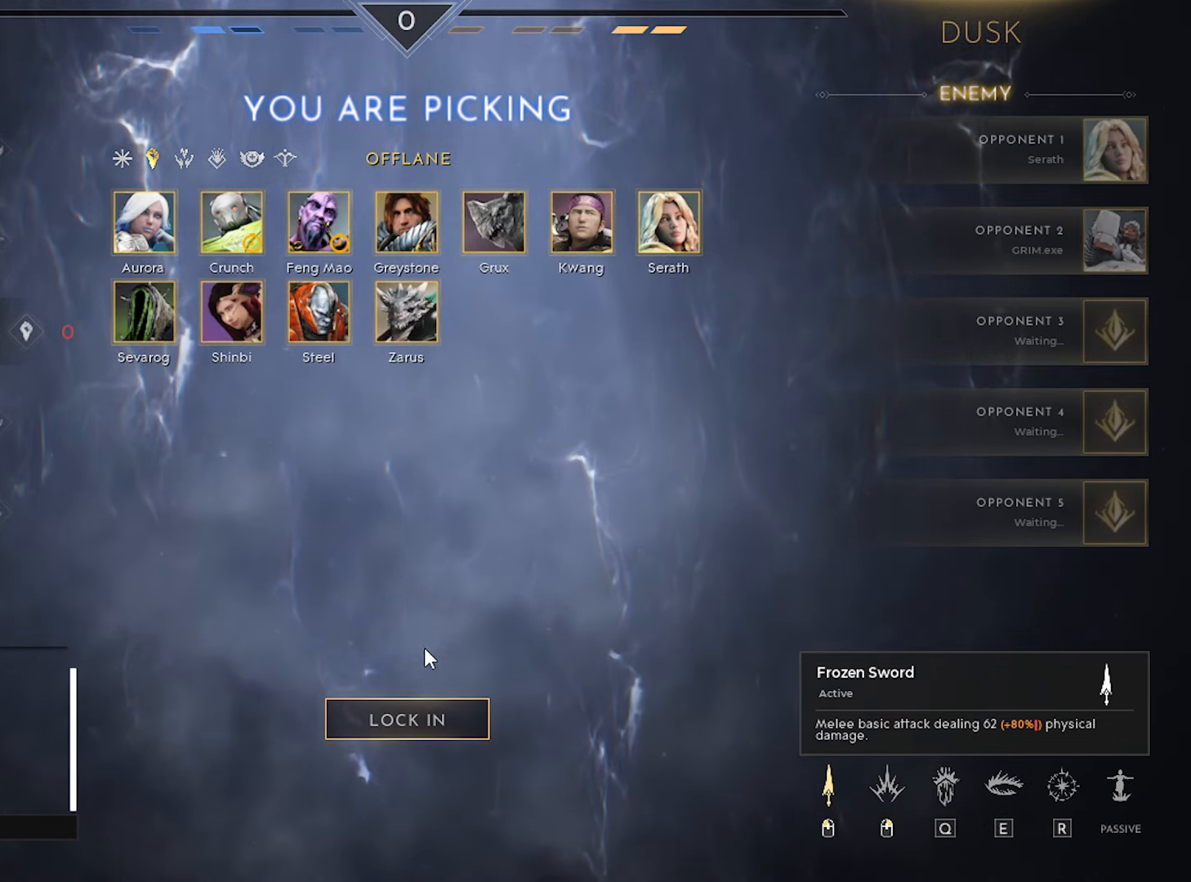
{"keys": [], "mouse": [], "mouse_move": "still", "events": []}
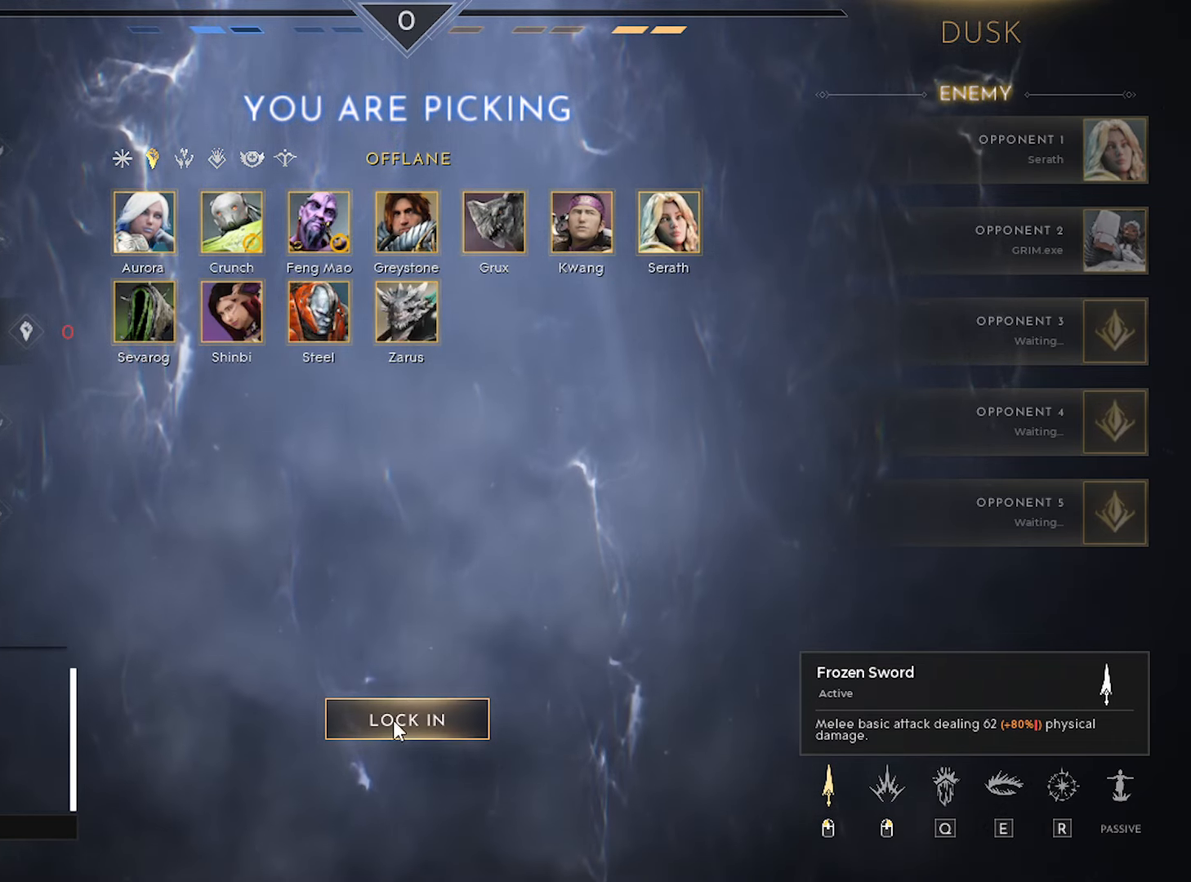
{"keys": [], "mouse": [], "mouse_move": "still", "events": []}
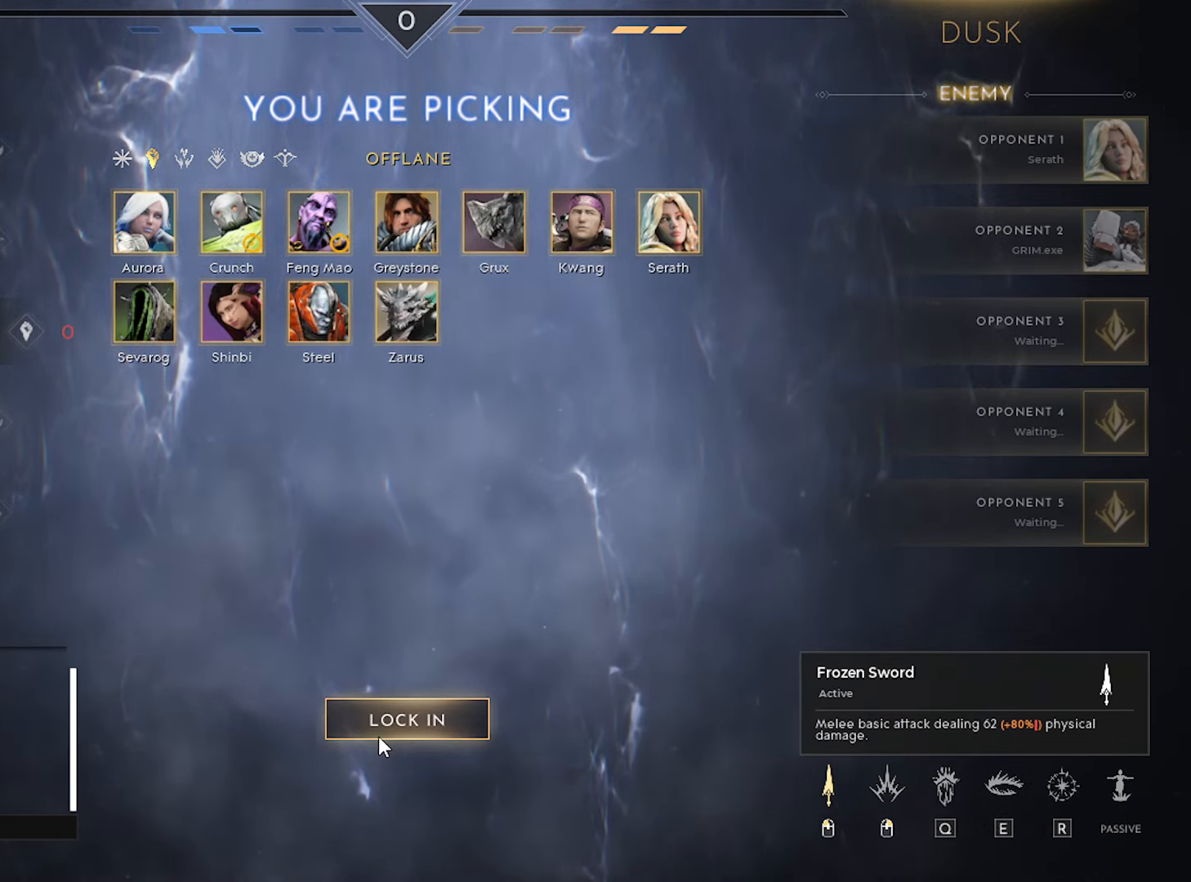
{"keys": [], "mouse": [], "mouse_move": "still", "events": []}
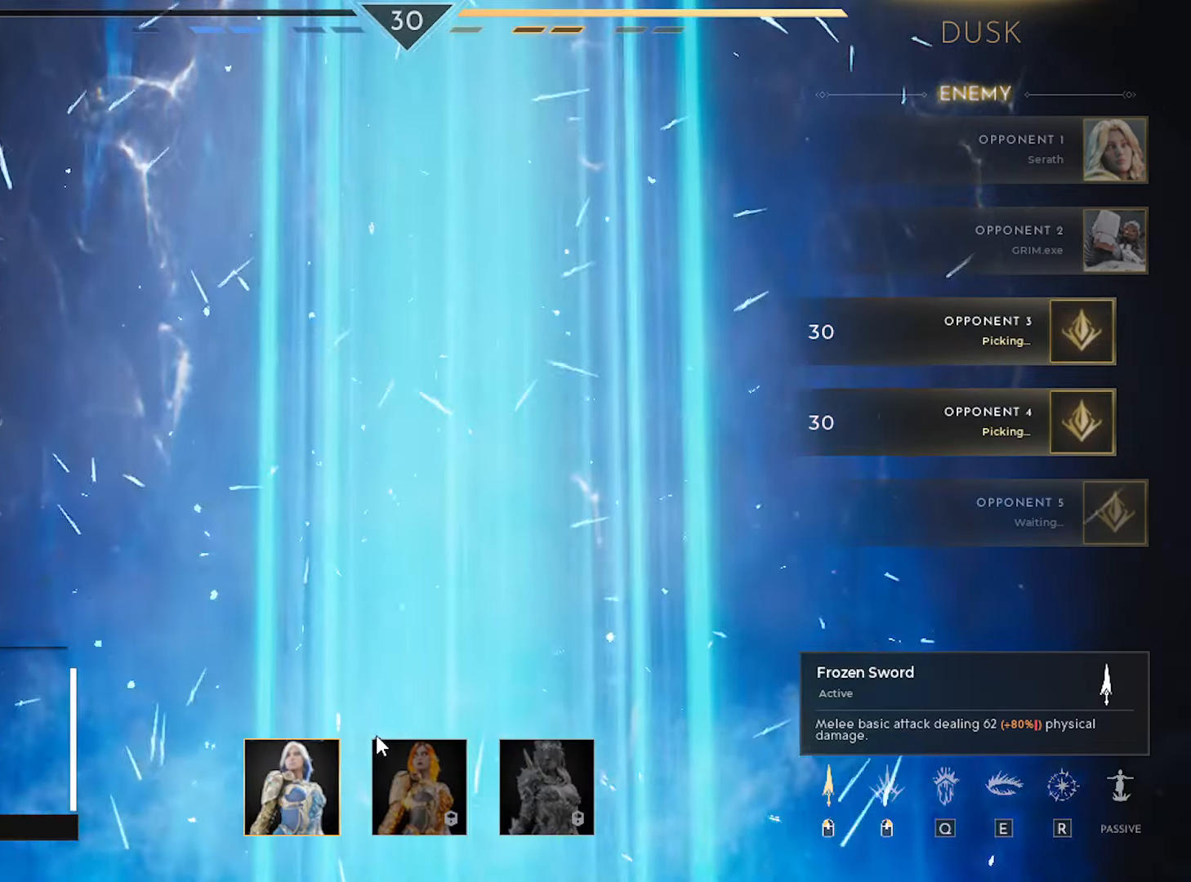
{"keys": [], "mouse": [], "mouse_move": "right", "events": []}
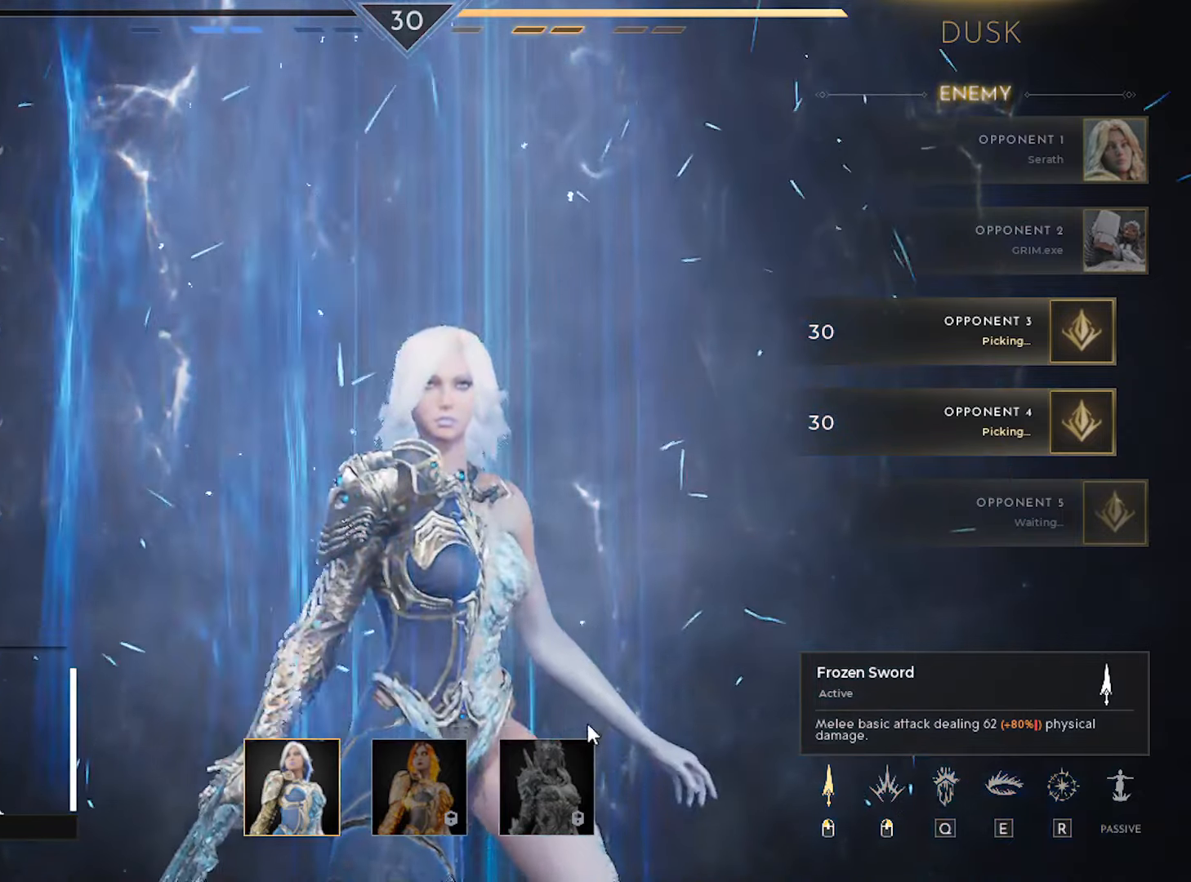
{"keys": [], "mouse": [], "mouse_move": "still", "events": []}
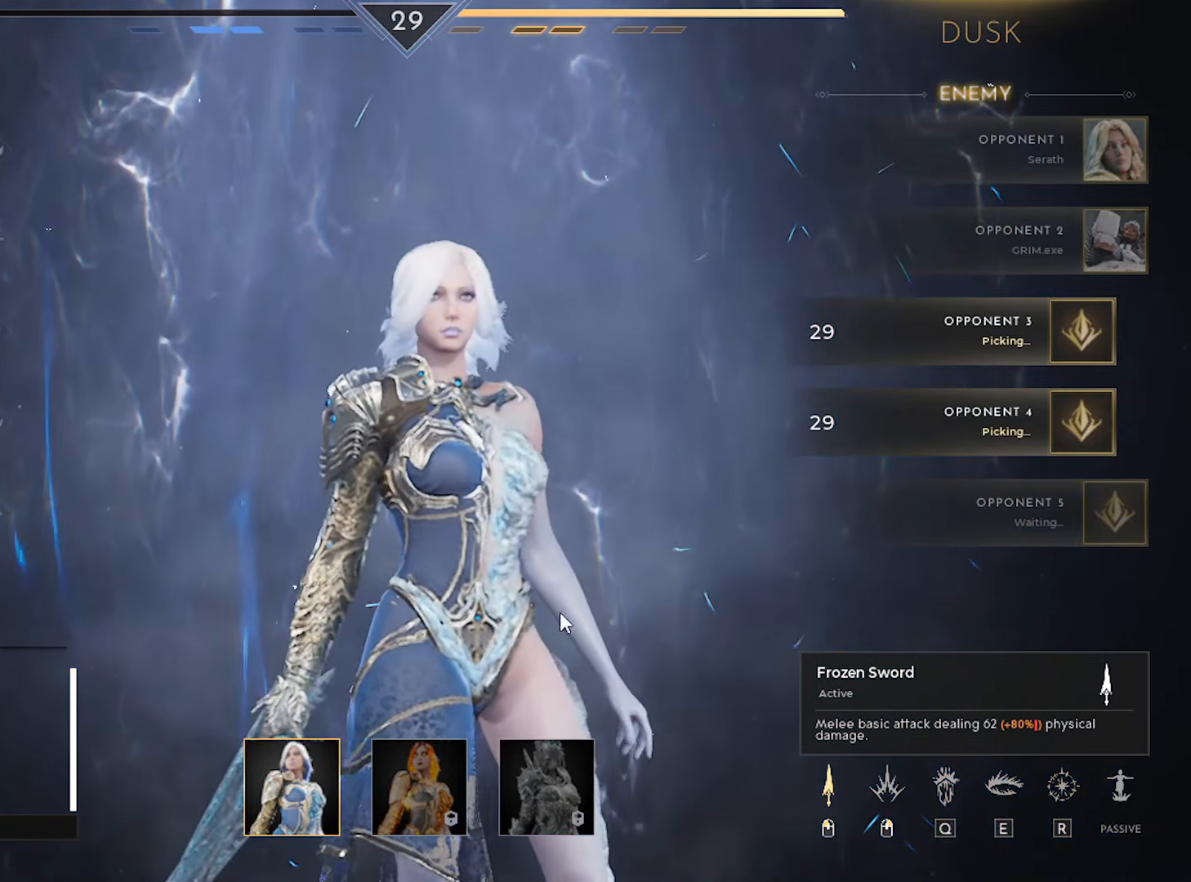
{"keys": [], "mouse": [], "mouse_move": "down-right", "events": []}
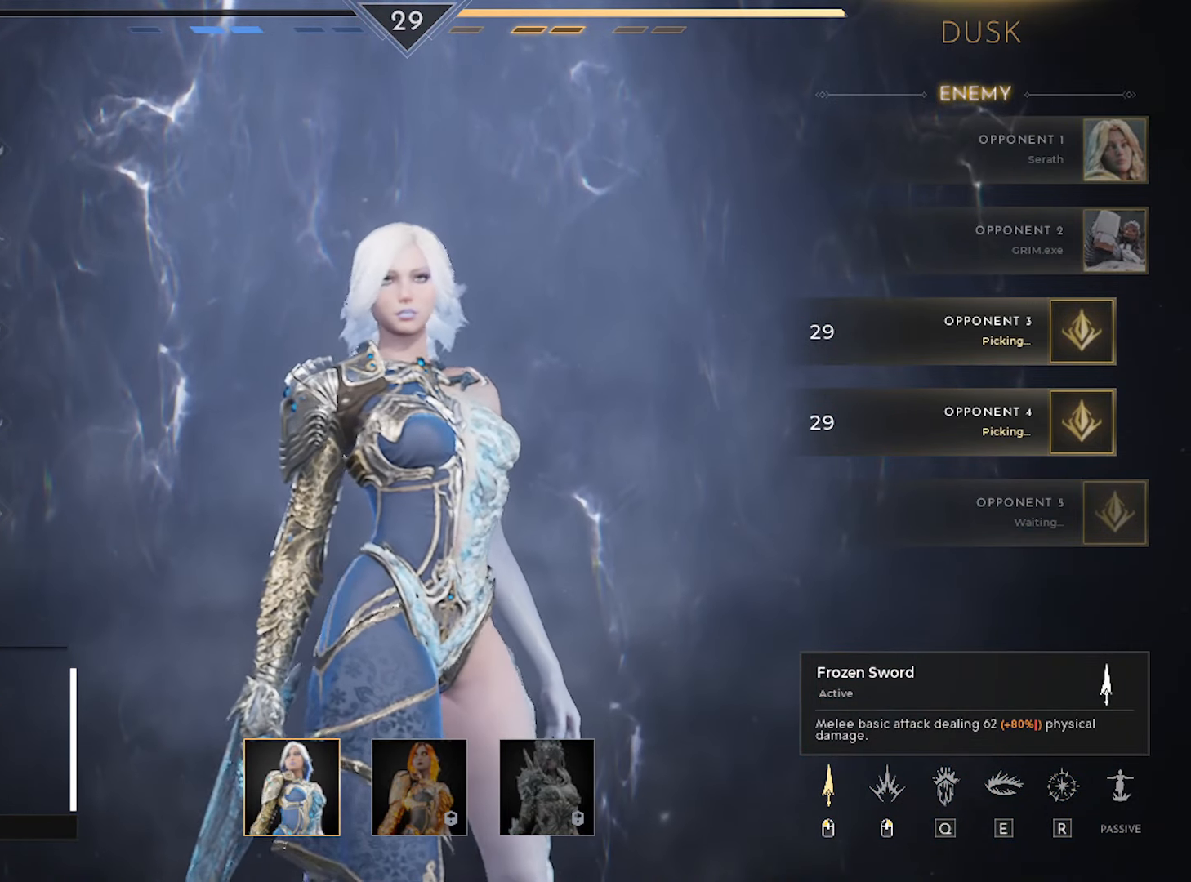
{"keys": [], "mouse": [], "mouse_move": "still", "events": []}
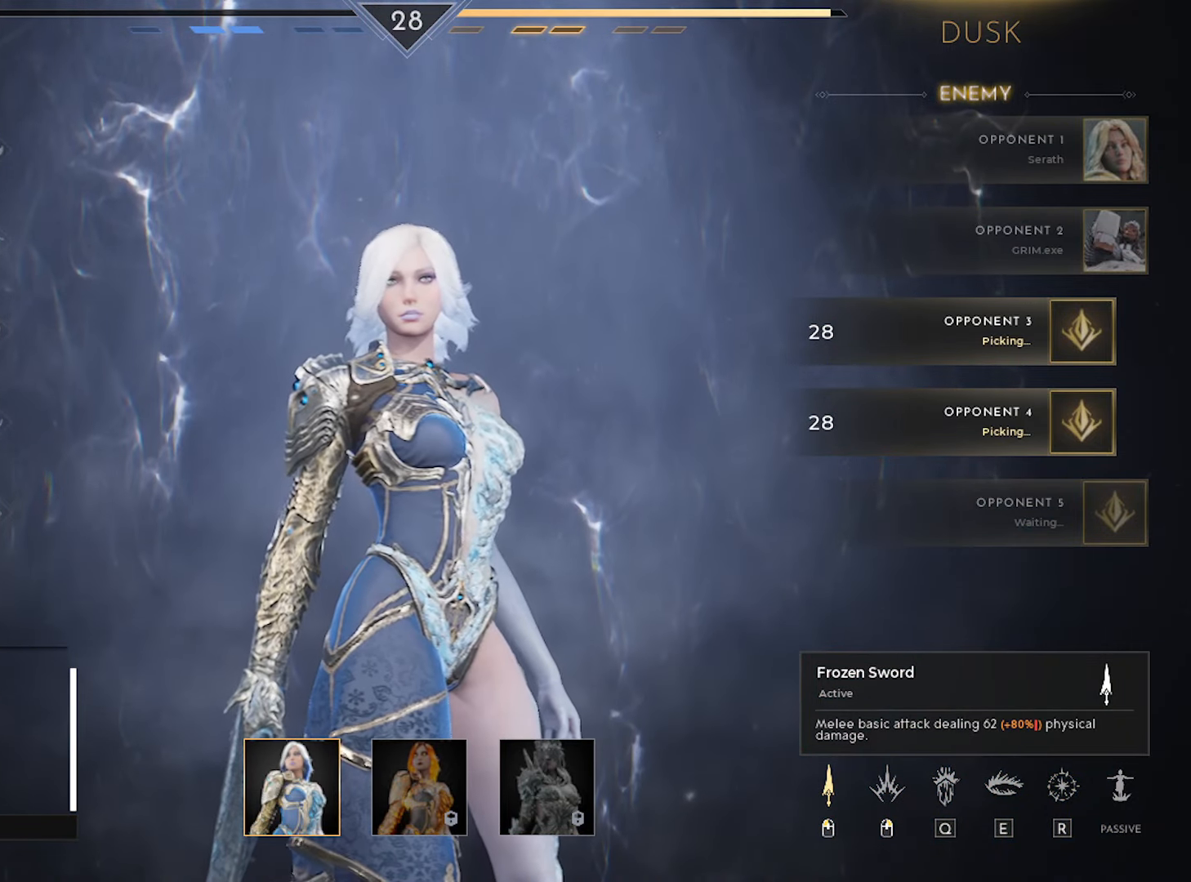
{"keys": [], "mouse": [], "mouse_move": "still", "events": []}
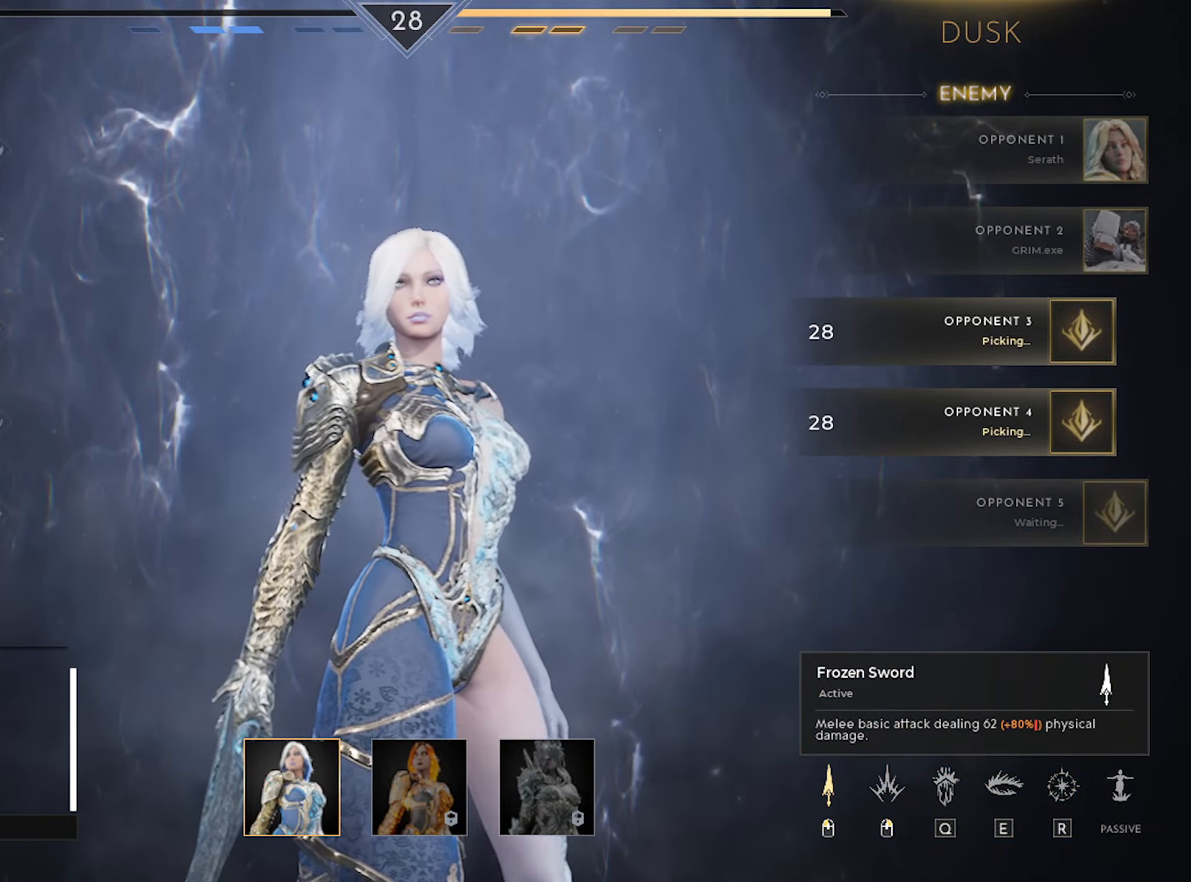
{"keys": [], "mouse": [], "mouse_move": "still", "events": []}
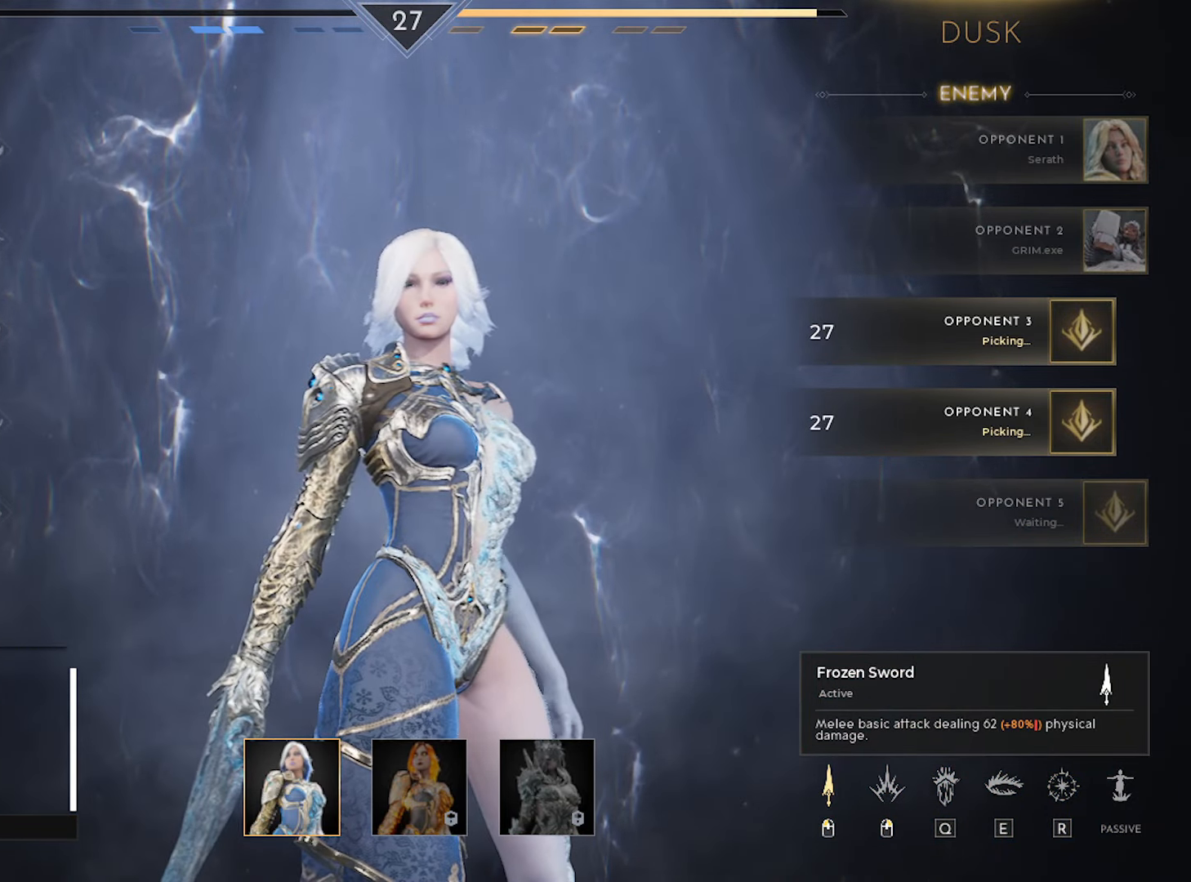
{"keys": [], "mouse": [], "mouse_move": "still", "events": []}
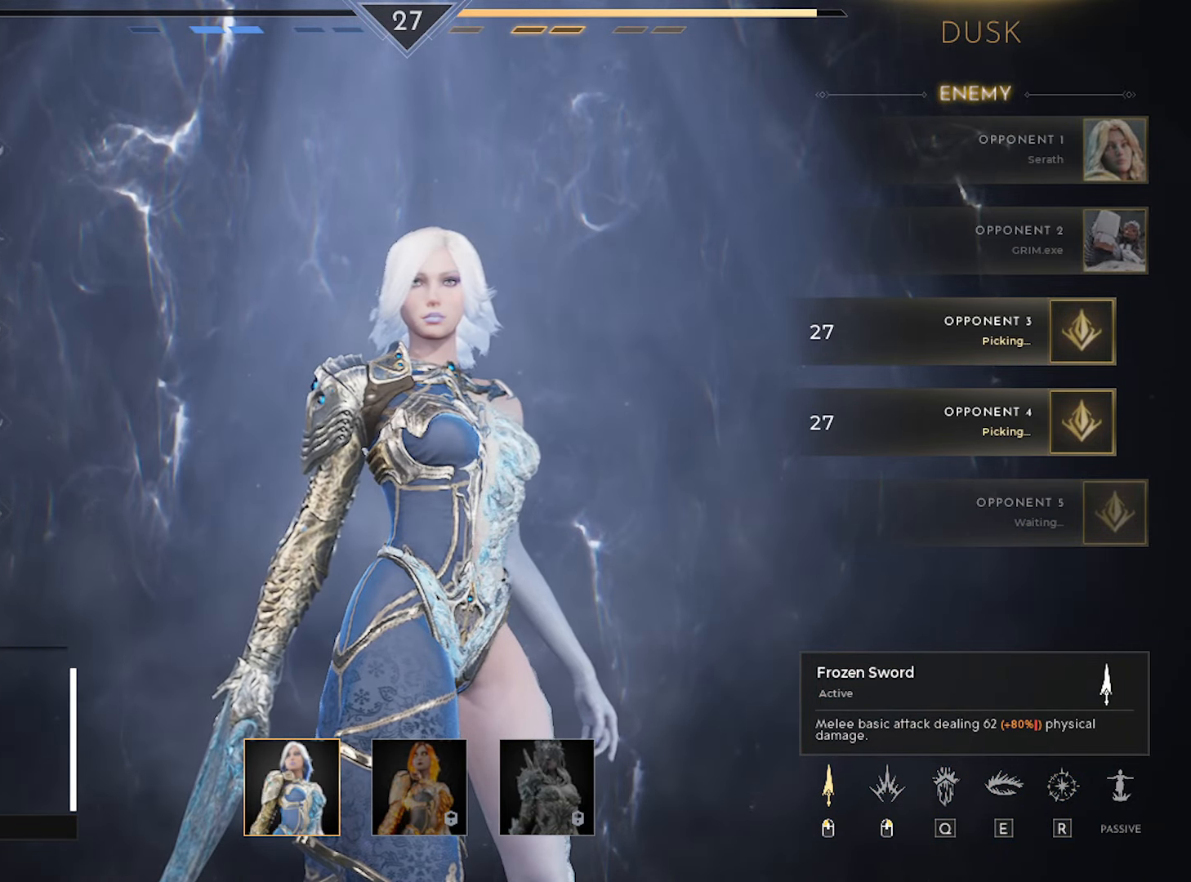
{"keys": [], "mouse": [], "mouse_move": "still", "events": []}
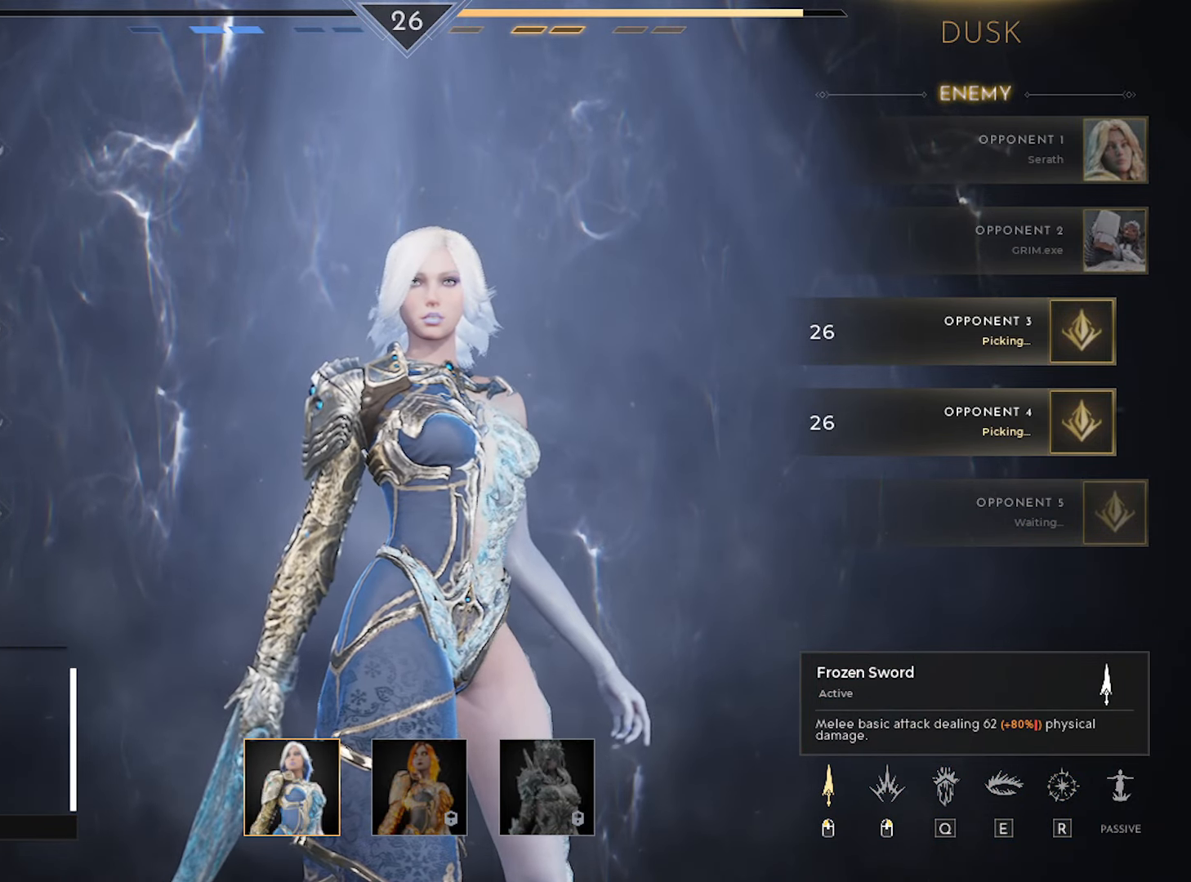
{"keys": [], "mouse": [], "mouse_move": "still", "events": []}
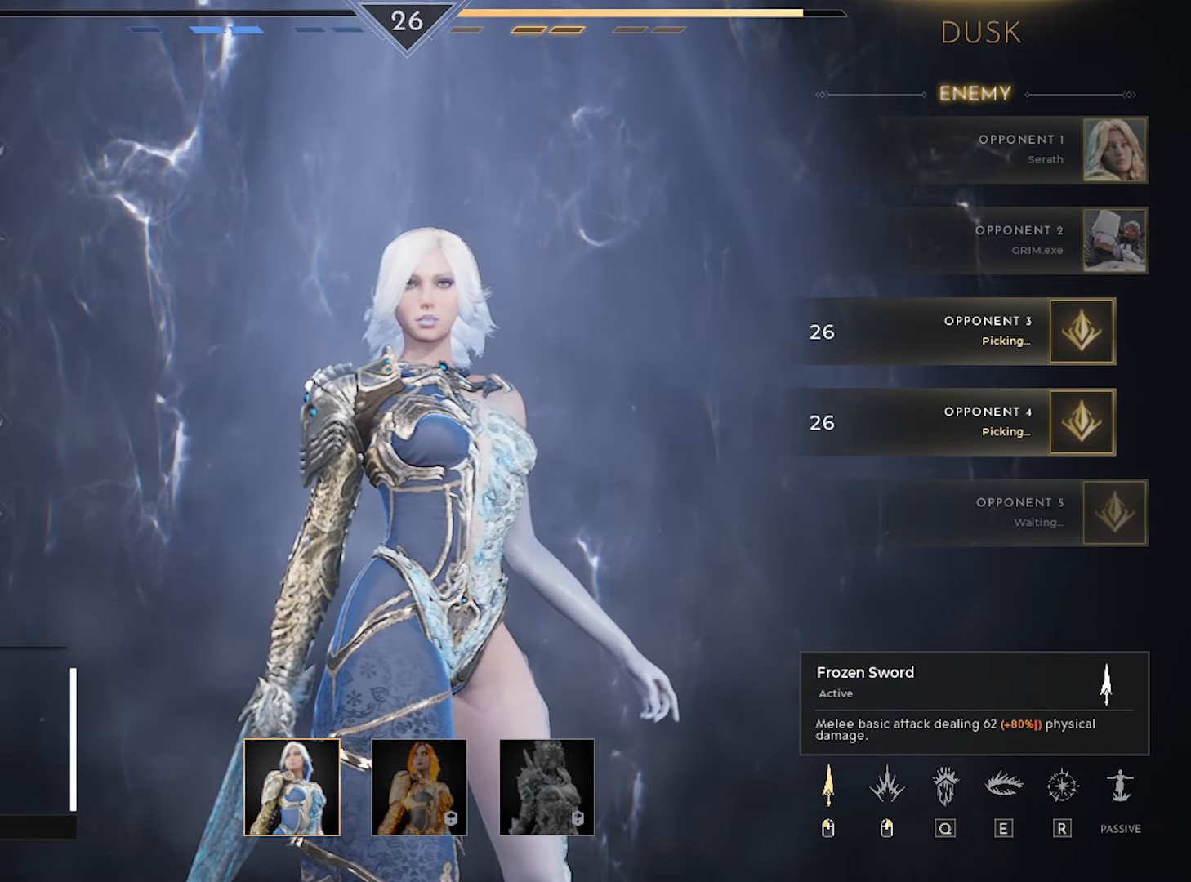
{"keys": [], "mouse": [], "mouse_move": "left", "events": []}
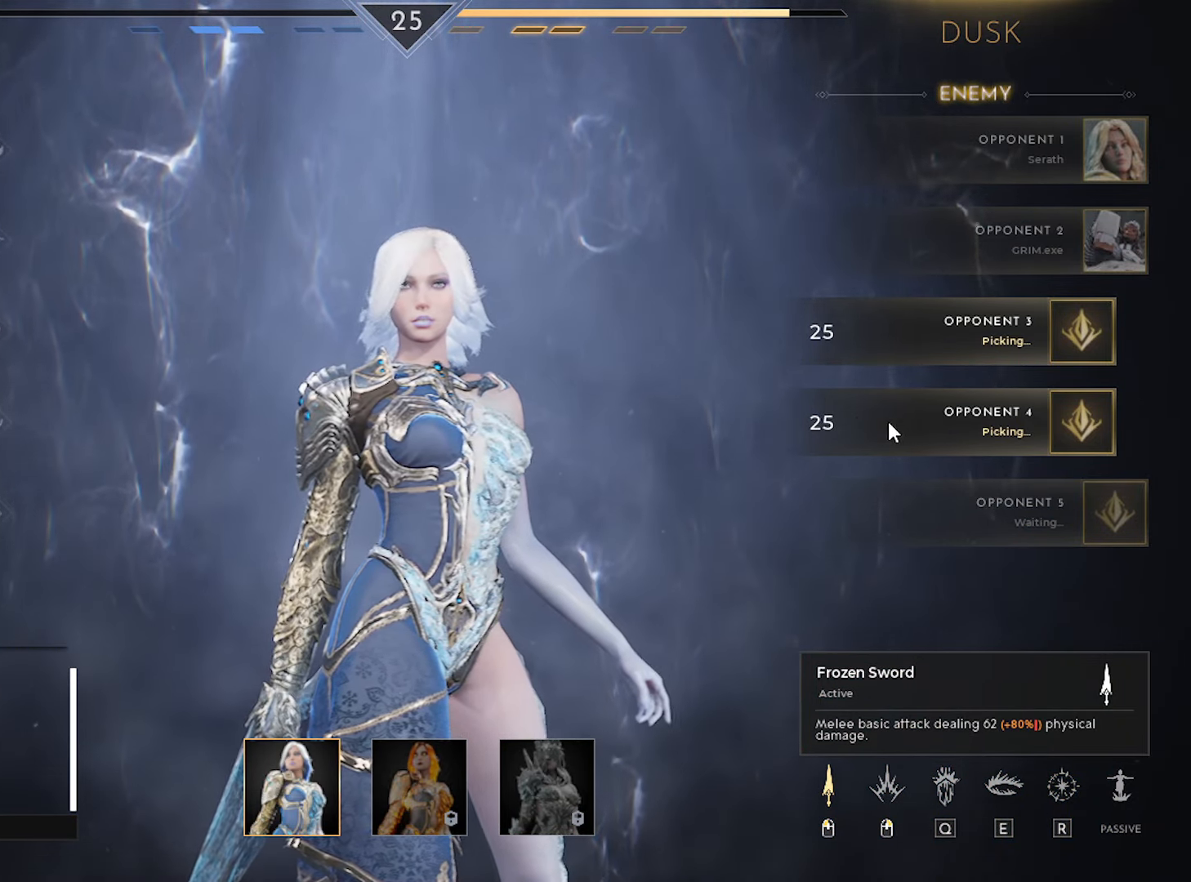
{"keys": [], "mouse": [], "mouse_move": "left", "events": []}
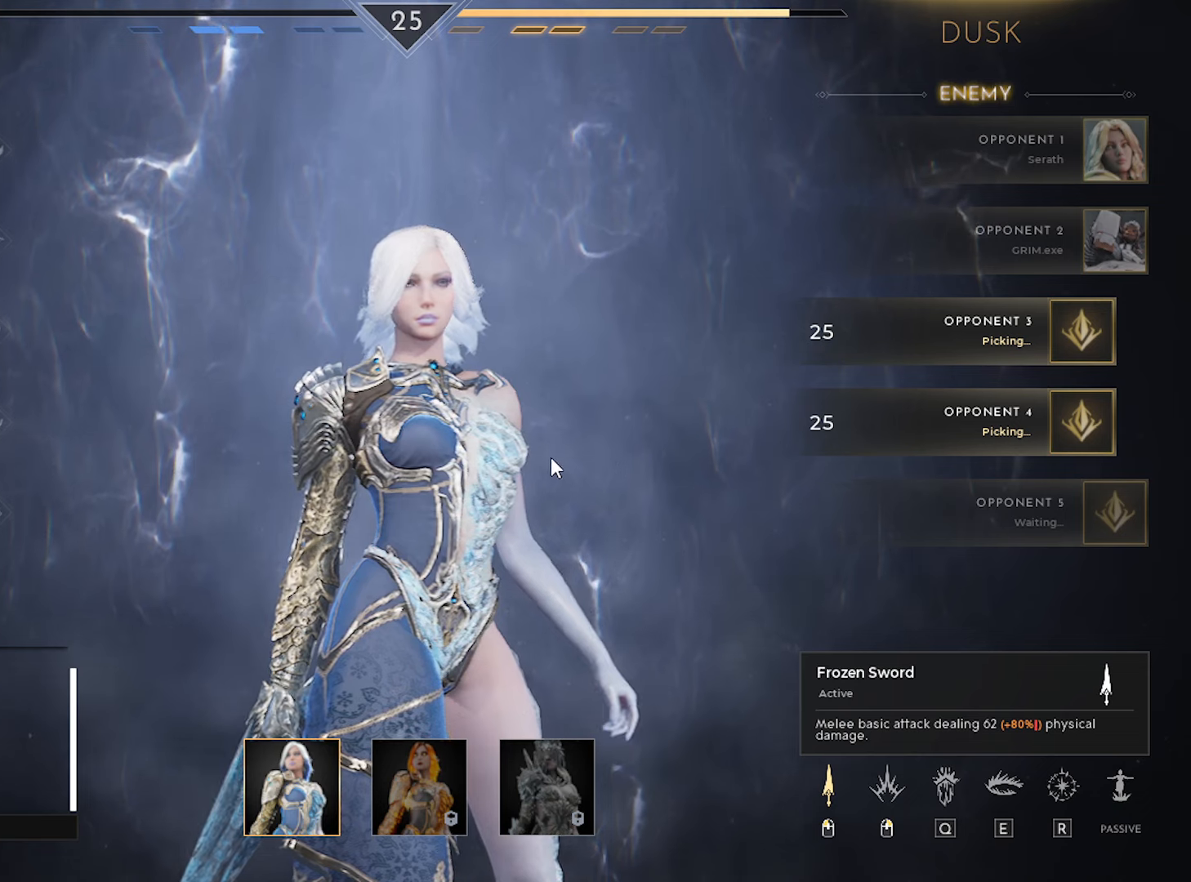
{"keys": [], "mouse": [], "mouse_move": "down-left", "events": []}
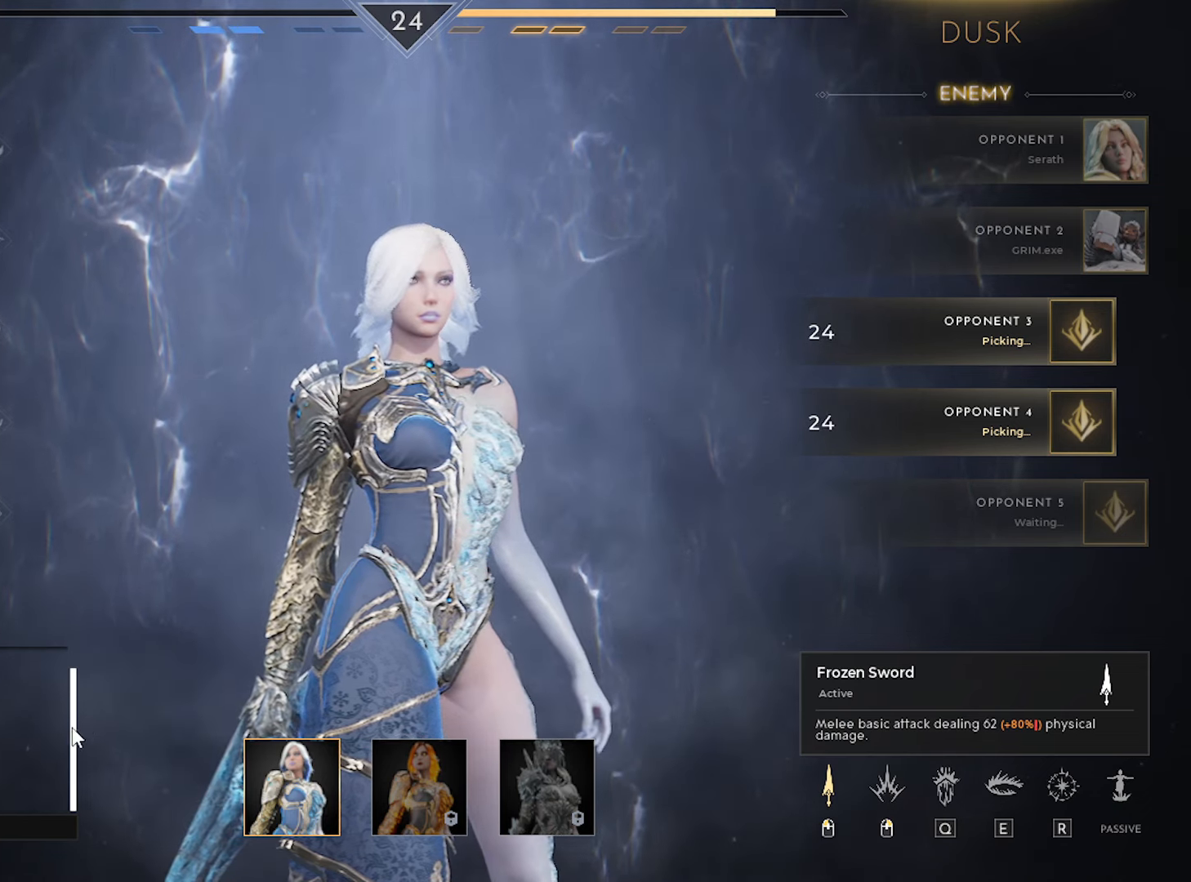
{"keys": [], "mouse": [], "mouse_move": "still", "events": []}
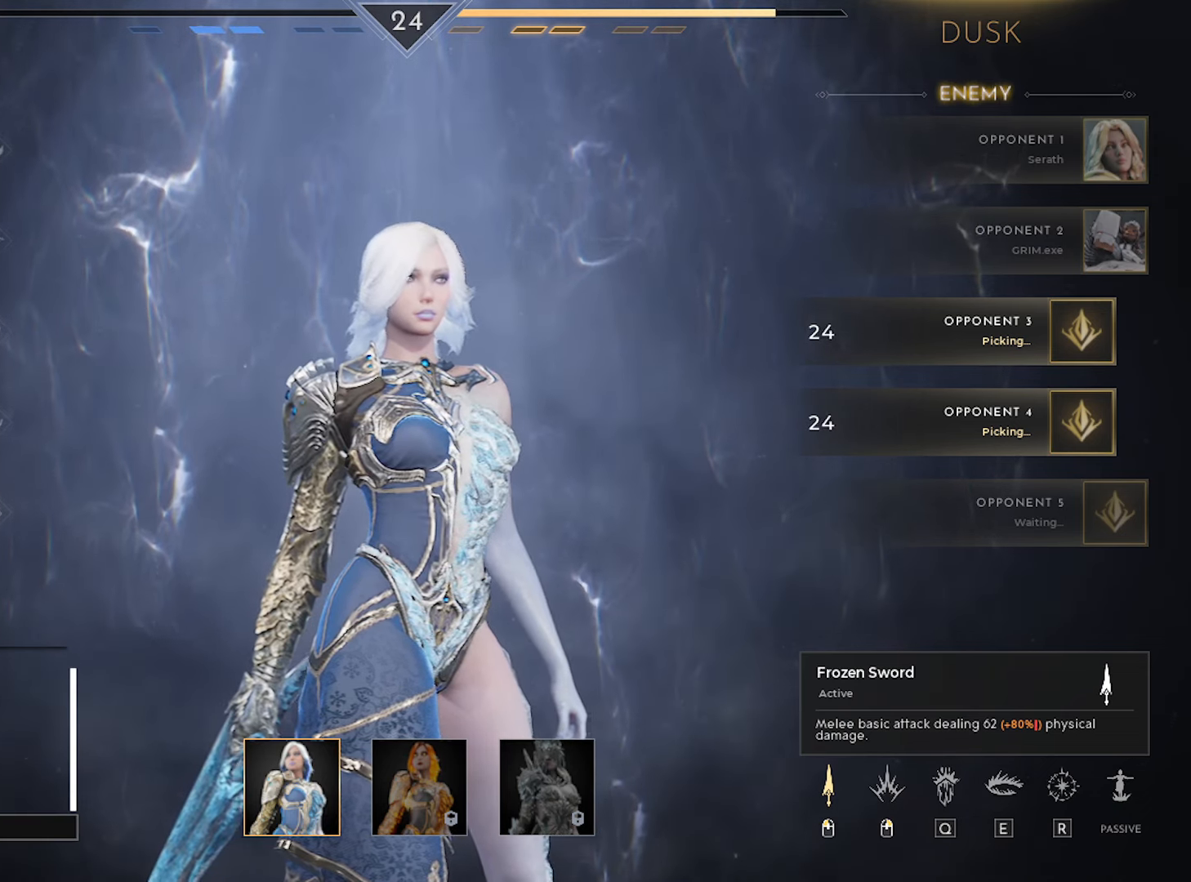
{"keys": [], "mouse": [], "mouse_move": "still", "events": []}
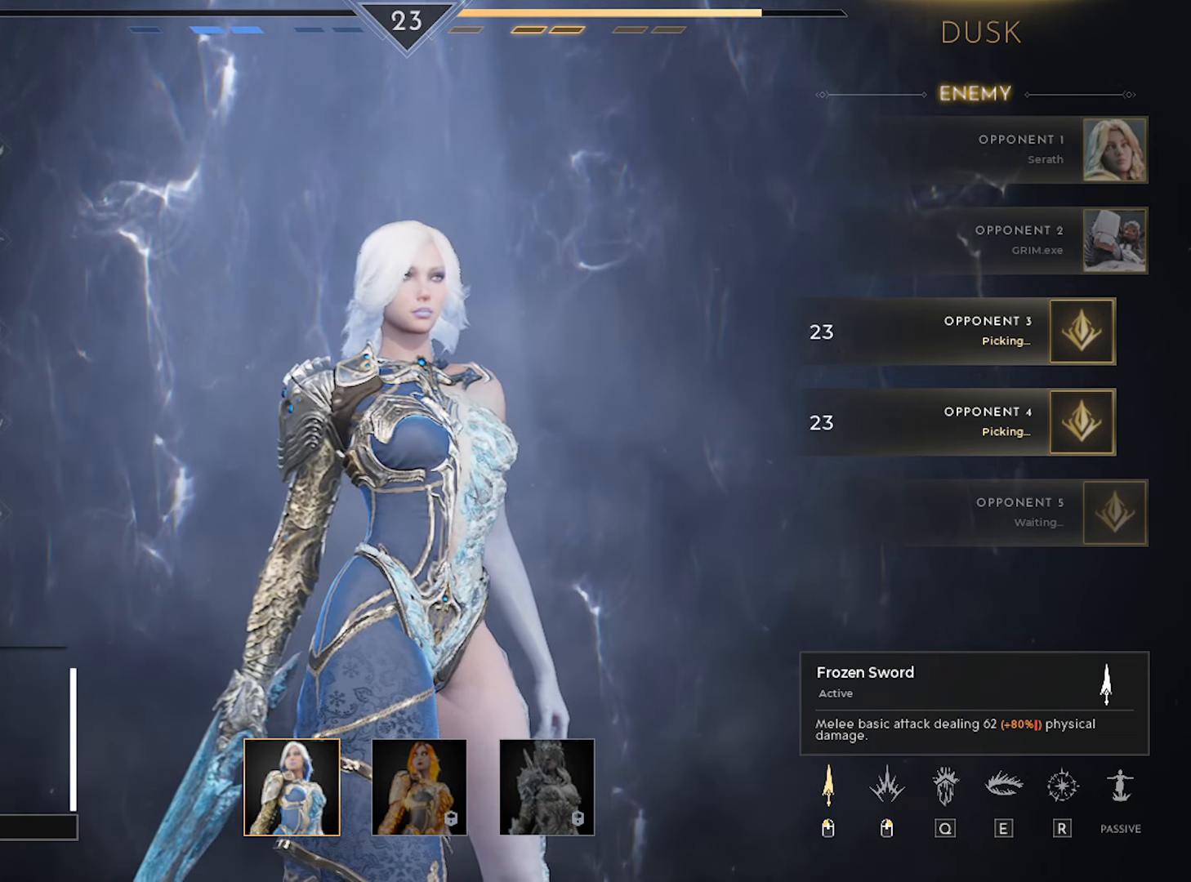
{"keys": [], "mouse": [], "mouse_move": "still", "events": [[134, "mouse_left", "down"], [284, "mouse_left", "up"]]}